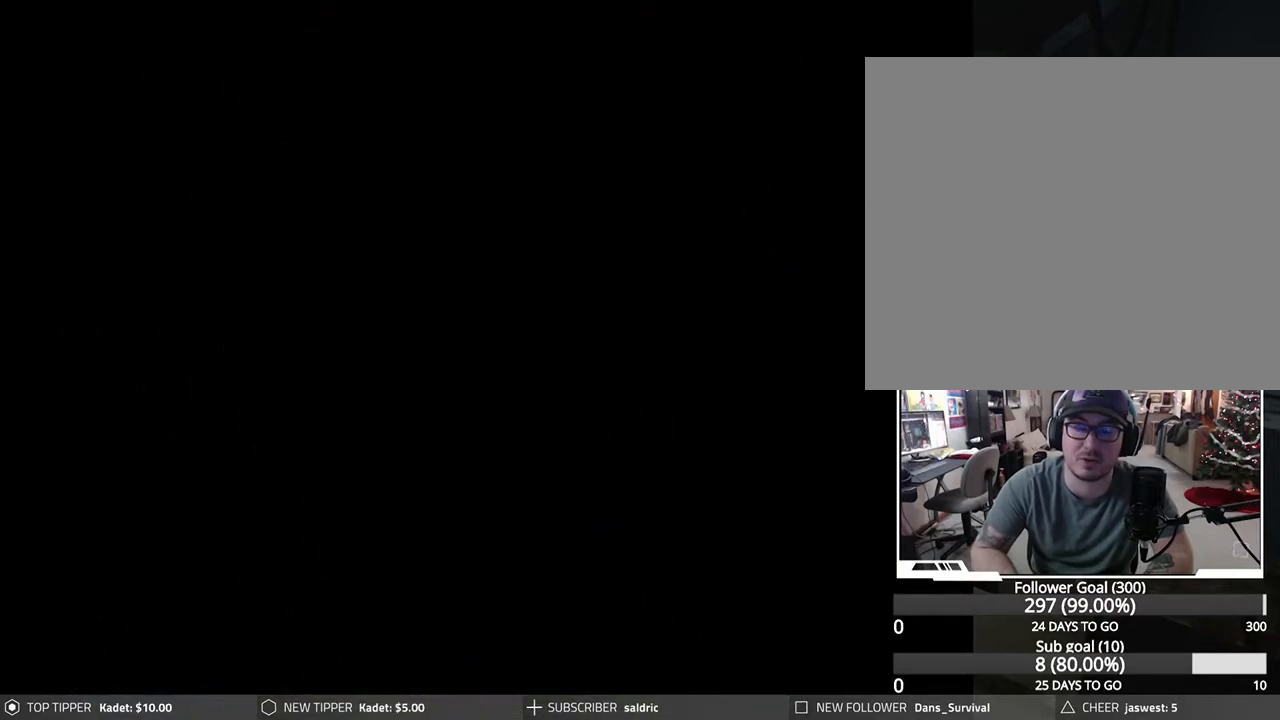
Gameplay with a controller (PlayStation layout); each line is a JSON object with the inputs held at the frame after it. "events" lists button and stick changes between this image and that frame as [ms after this image, input, new state], when the widget could be followed in between. Not read: right_stick.
{"buttons": ["R1"], "left_stick": "center", "events": [[233, "R1", "down"]]}
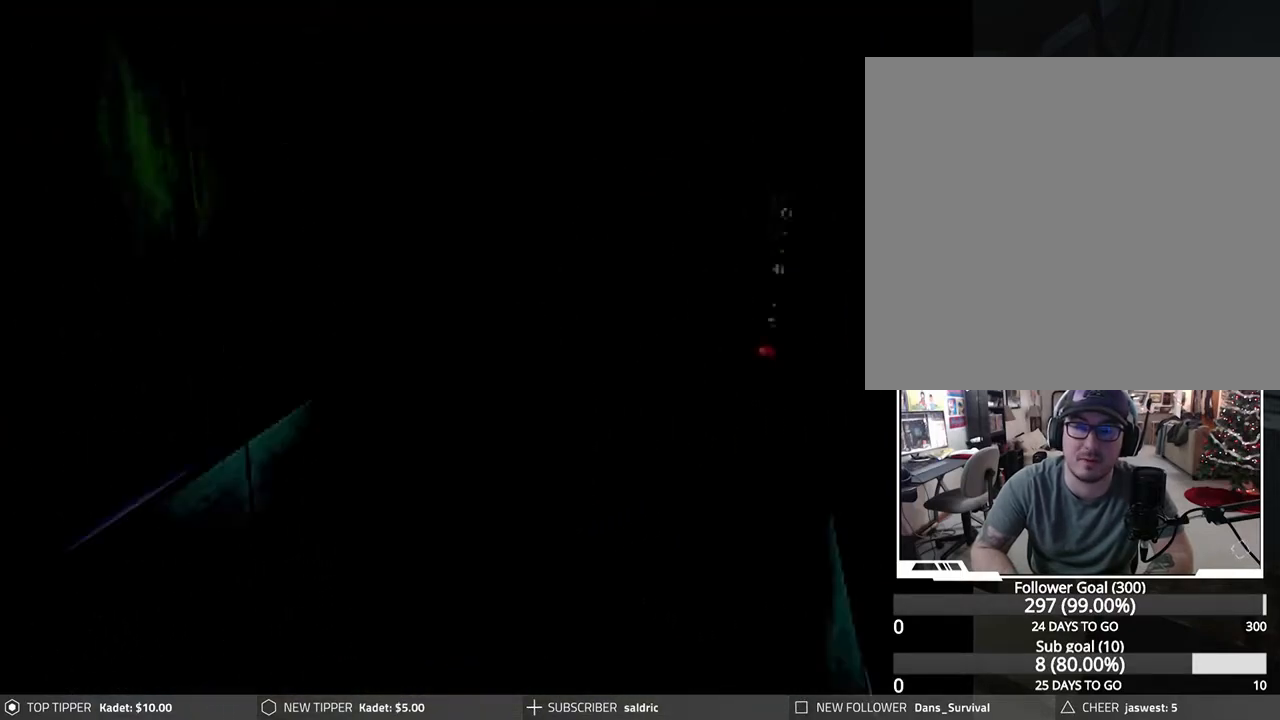
{"buttons": ["R1"], "left_stick": "center", "events": []}
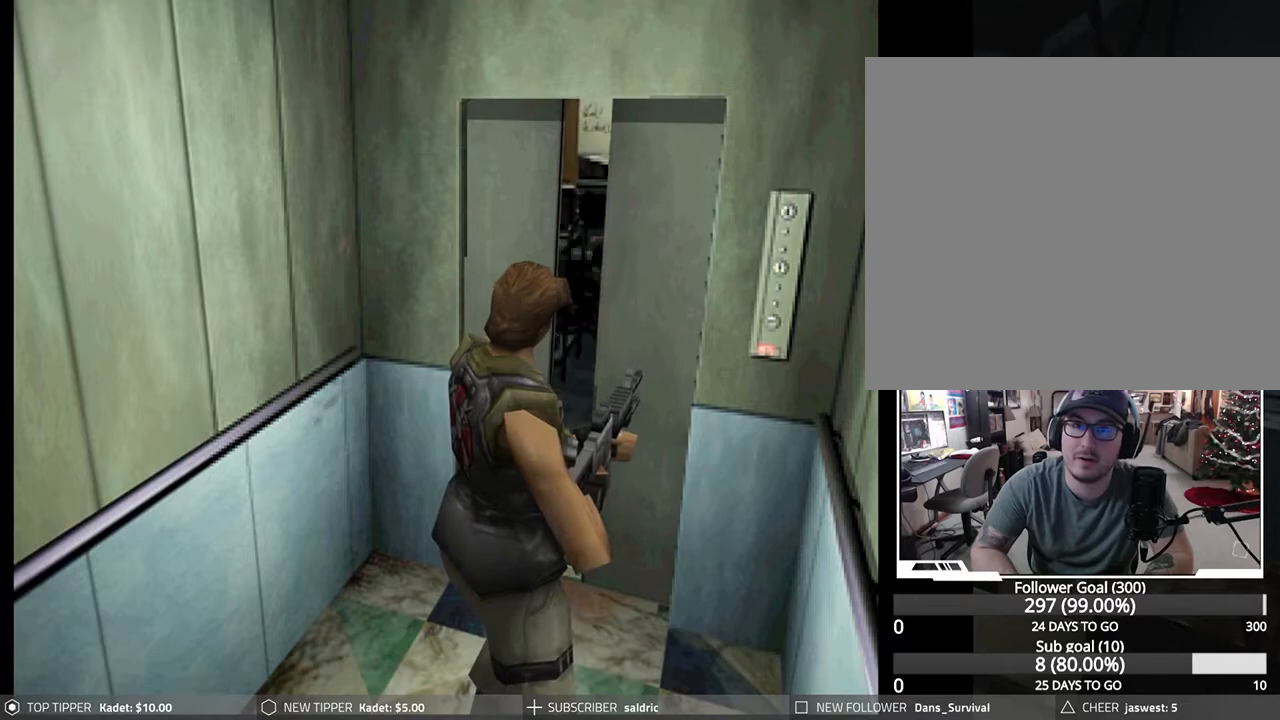
{"buttons": ["R1"], "left_stick": "center", "events": [[317, "L1", "down"], [467, "L1", "up"]]}
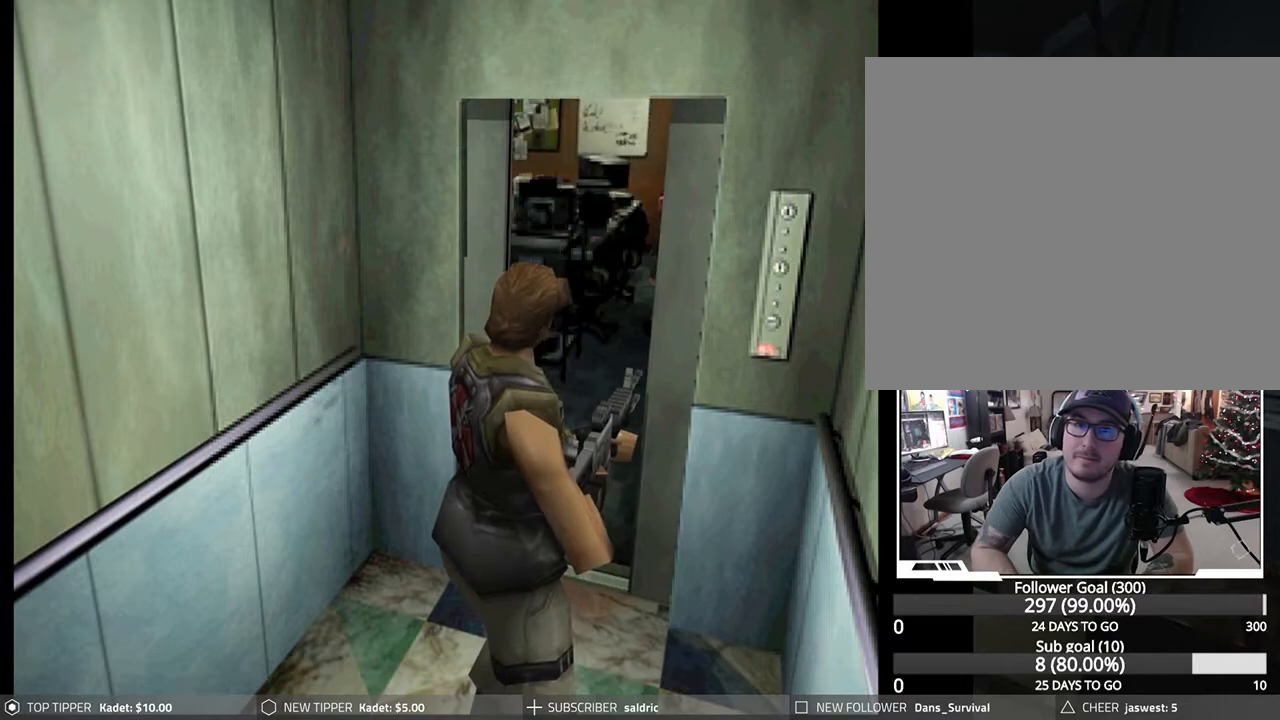
{"buttons": ["R1"], "left_stick": "center", "events": [[350, "L1", "down"], [483, "L1", "up"]]}
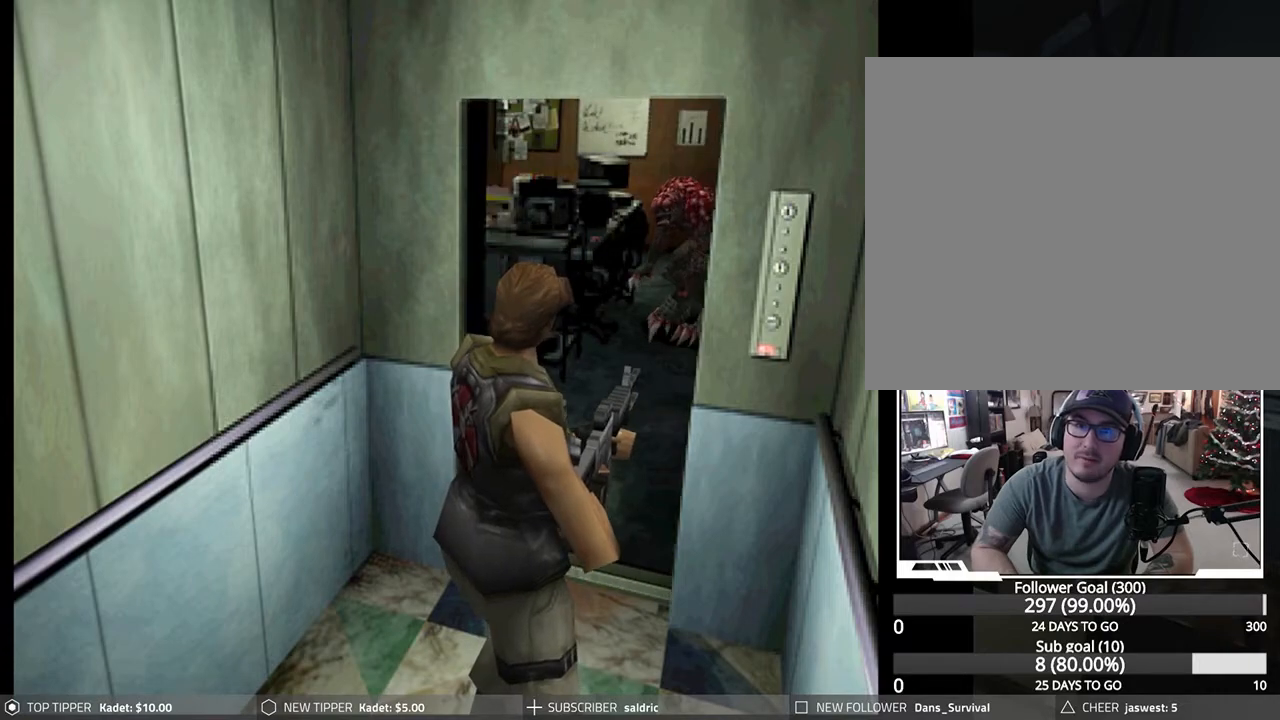
{"buttons": ["CROSS", "R1"], "left_stick": "center", "events": [[233, "CROSS", "down"]]}
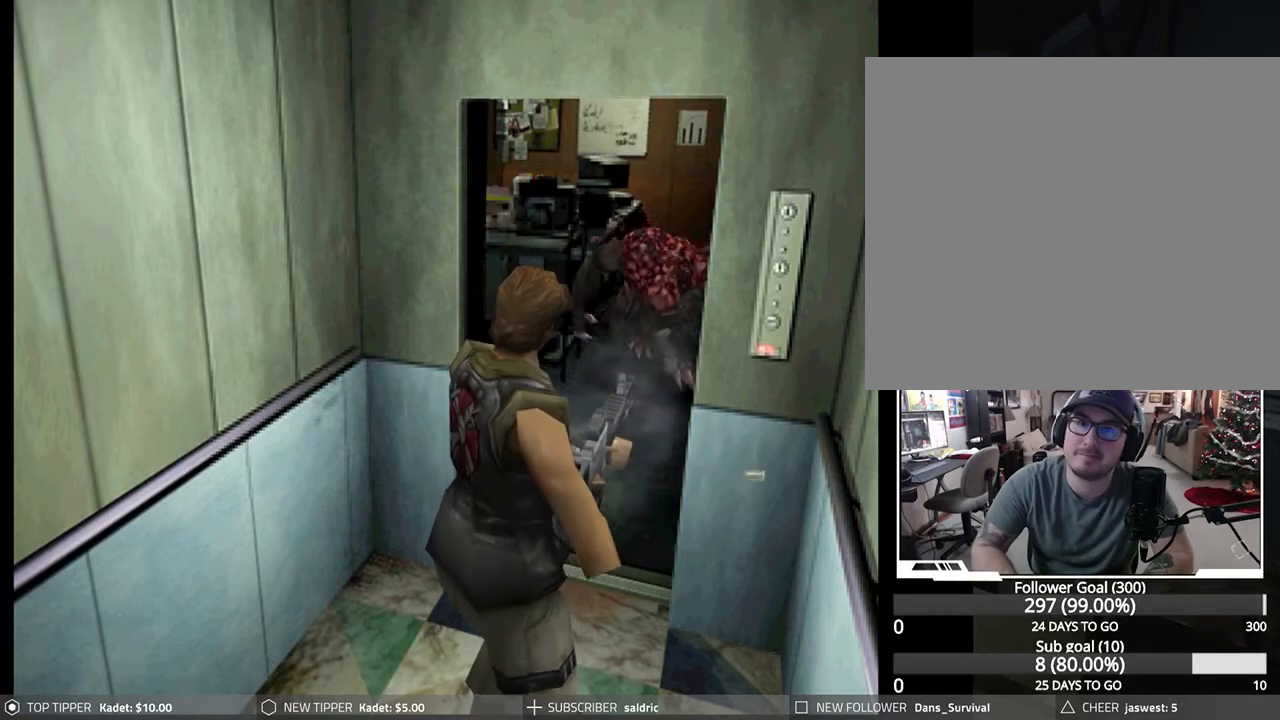
{"buttons": ["TRIANGLE"], "left_stick": "center", "events": [[217, "CROSS", "up"], [233, "R1", "up"], [317, "TRIANGLE", "down"], [450, "TRIANGLE", "up"], [500, "TRIANGLE", "down"]]}
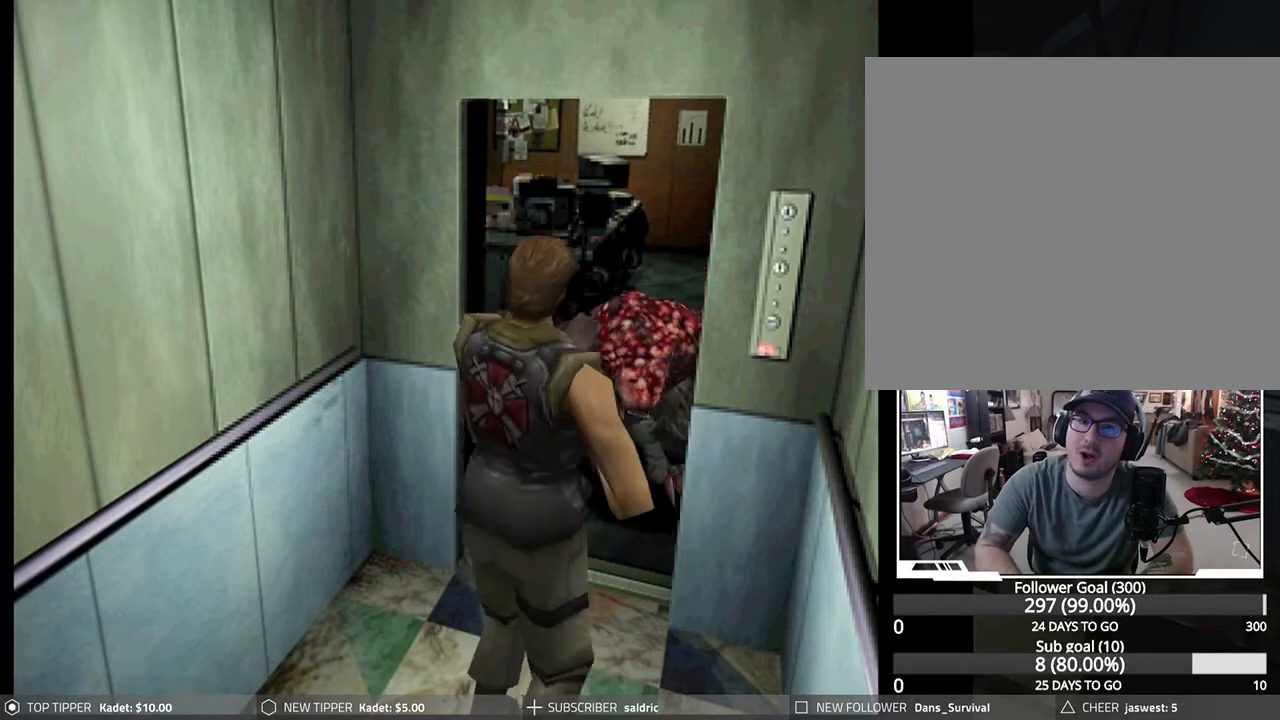
{"buttons": [], "left_stick": "center", "events": [[117, "TRIANGLE", "up"], [167, "TRIANGLE", "down"], [267, "TRIANGLE", "up"], [317, "TRIANGLE", "down"], [433, "TRIANGLE", "up"]]}
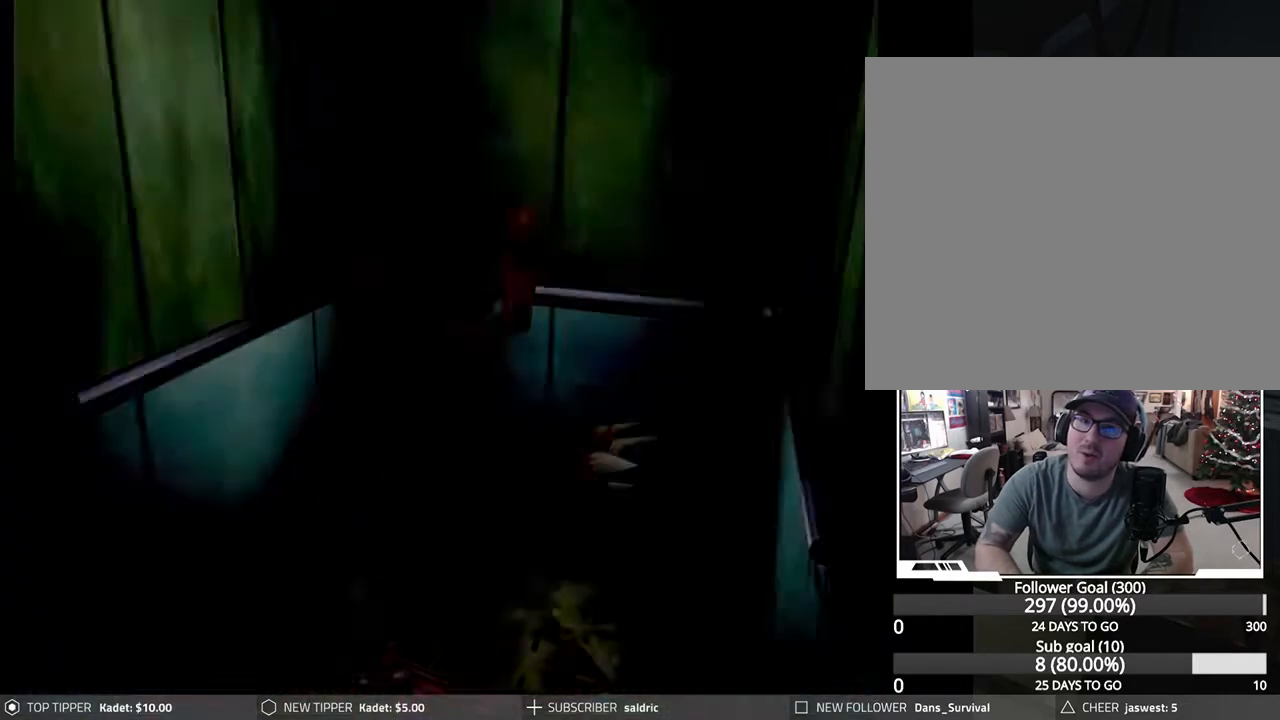
{"buttons": [], "left_stick": "center", "events": []}
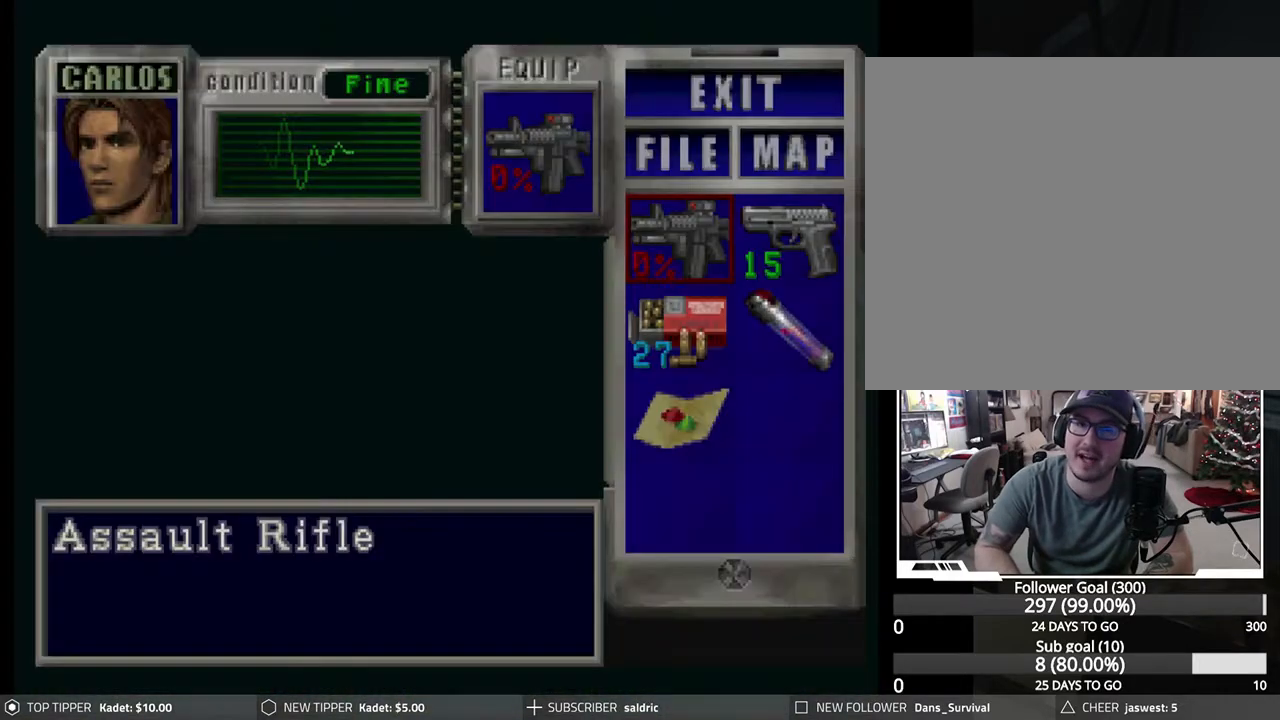
{"buttons": [], "left_stick": "center", "events": [[333, "DPAD_RIGHT", "down"], [417, "DPAD_RIGHT", "up"]]}
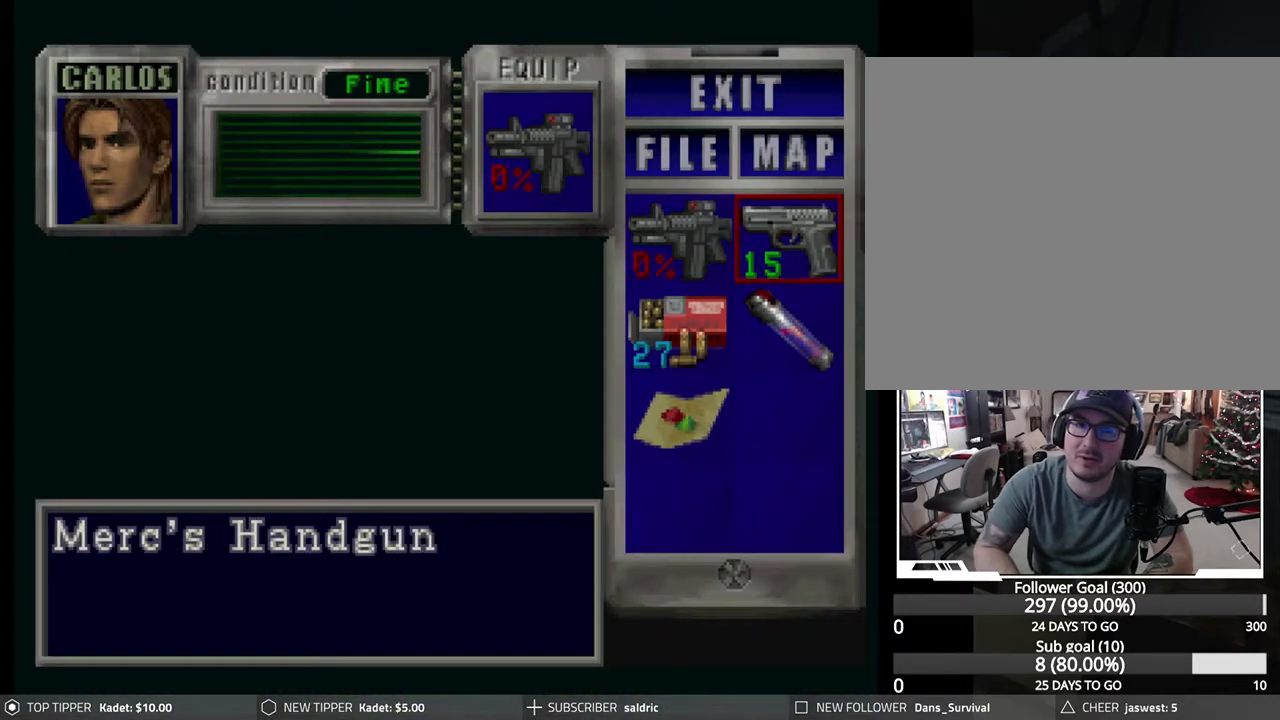
{"buttons": ["TRIANGLE"], "left_stick": "center", "events": [[17, "CROSS", "down"], [100, "CROSS", "up"], [167, "CROSS", "down"], [250, "CROSS", "up"], [367, "TRIANGLE", "down"], [450, "TRIANGLE", "up"], [500, "TRIANGLE", "down"]]}
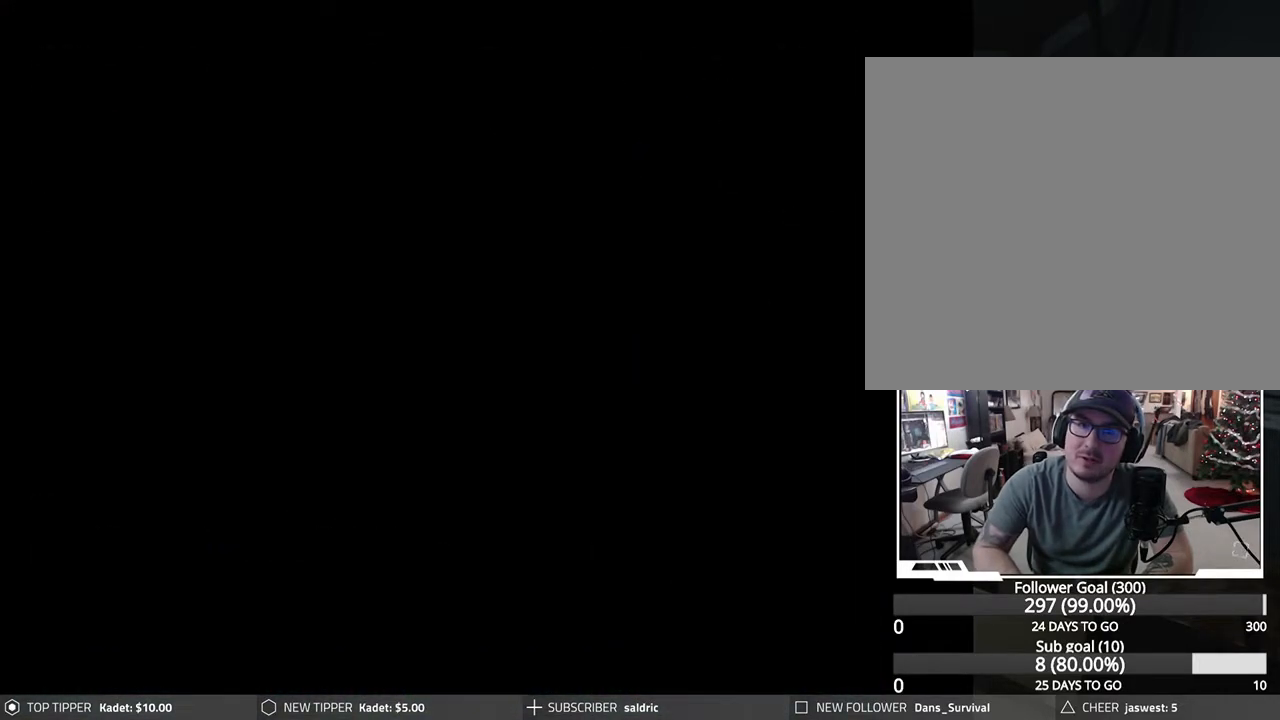
{"buttons": ["R1", "DPAD_DOWN"], "left_stick": "center", "events": [[67, "TRIANGLE", "up"], [83, "DPAD_DOWN", "down"], [133, "R1", "down"], [217, "CROSS", "down"], [300, "CROSS", "up"], [367, "CROSS", "down"], [467, "CROSS", "up"]]}
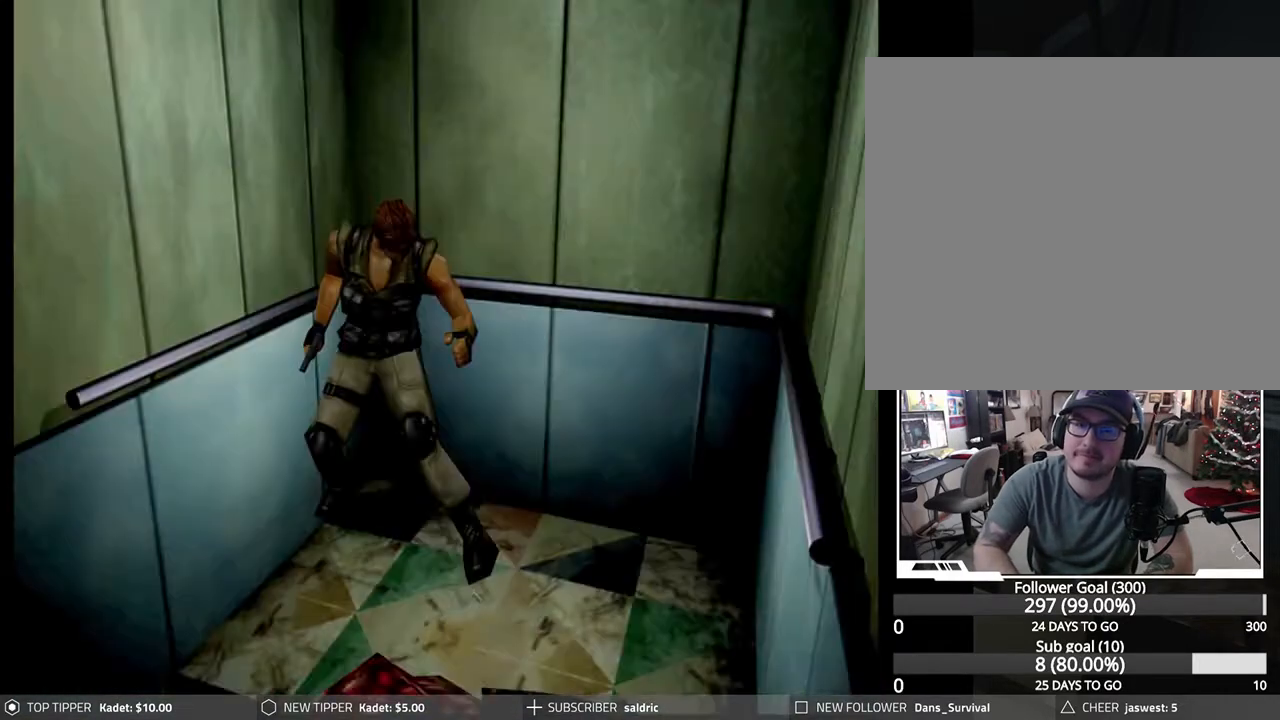
{"buttons": ["R1", "DPAD_DOWN"], "left_stick": "center", "events": [[33, "CROSS", "down"], [133, "CROSS", "up"], [183, "CROSS", "down"], [317, "CROSS", "up"], [367, "CROSS", "down"], [467, "CROSS", "up"]]}
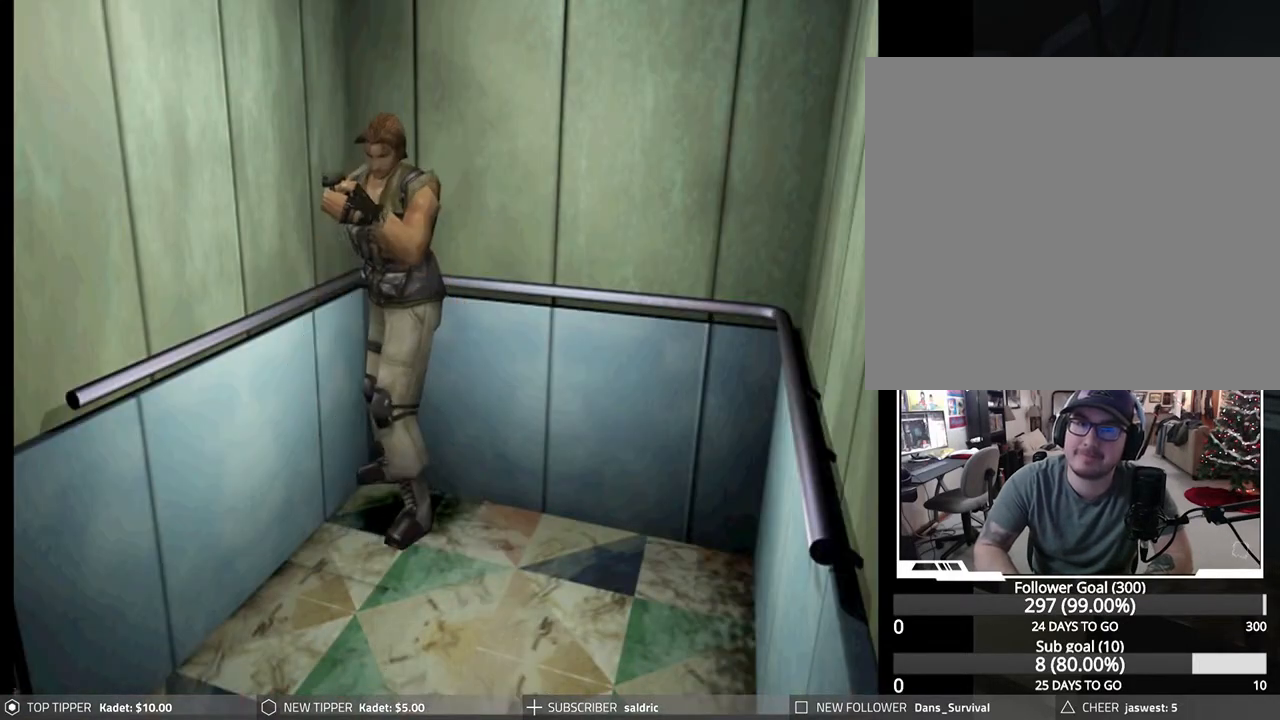
{"buttons": ["CROSS", "R1", "DPAD_DOWN"], "left_stick": "center", "events": [[17, "CROSS", "down"], [133, "CROSS", "up"], [183, "CROSS", "down"], [283, "CROSS", "up"], [350, "CROSS", "down"], [450, "CROSS", "up"], [500, "CROSS", "down"]]}
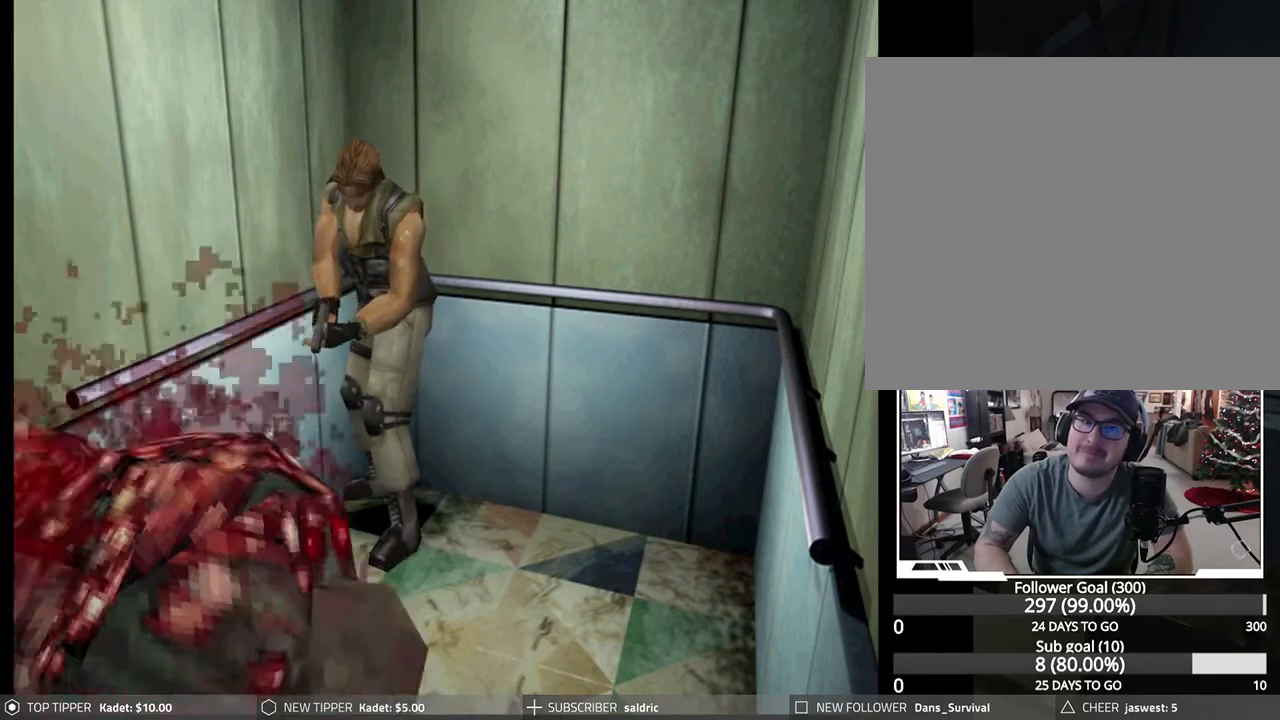
{"buttons": ["CROSS", "R1", "DPAD_DOWN"], "left_stick": "center", "events": [[117, "CROSS", "up"], [167, "CROSS", "down"], [267, "CROSS", "up"], [317, "CROSS", "down"], [433, "CROSS", "up"], [483, "CROSS", "down"]]}
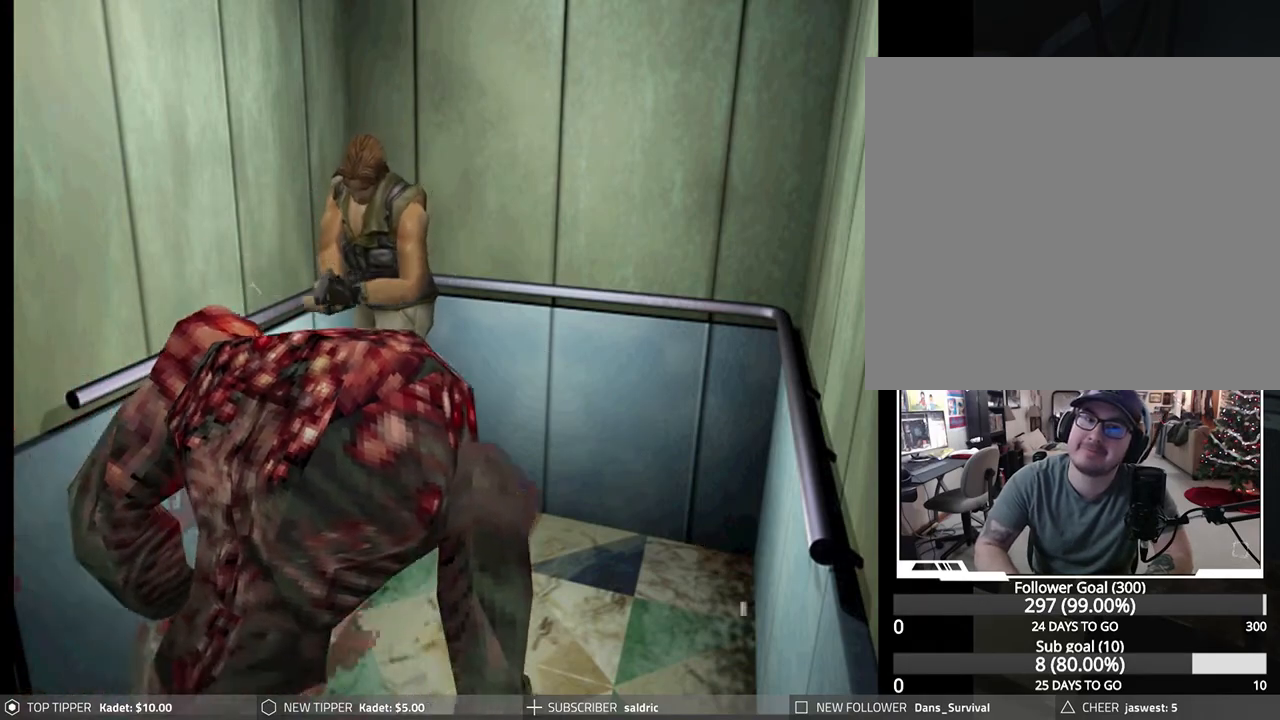
{"buttons": ["CROSS", "R1"], "left_stick": "center", "events": [[83, "CROSS", "up"], [133, "CROSS", "down"], [250, "CROSS", "up"], [333, "CROSS", "down"], [367, "DPAD_DOWN", "up"], [417, "CROSS", "up"], [467, "CROSS", "down"]]}
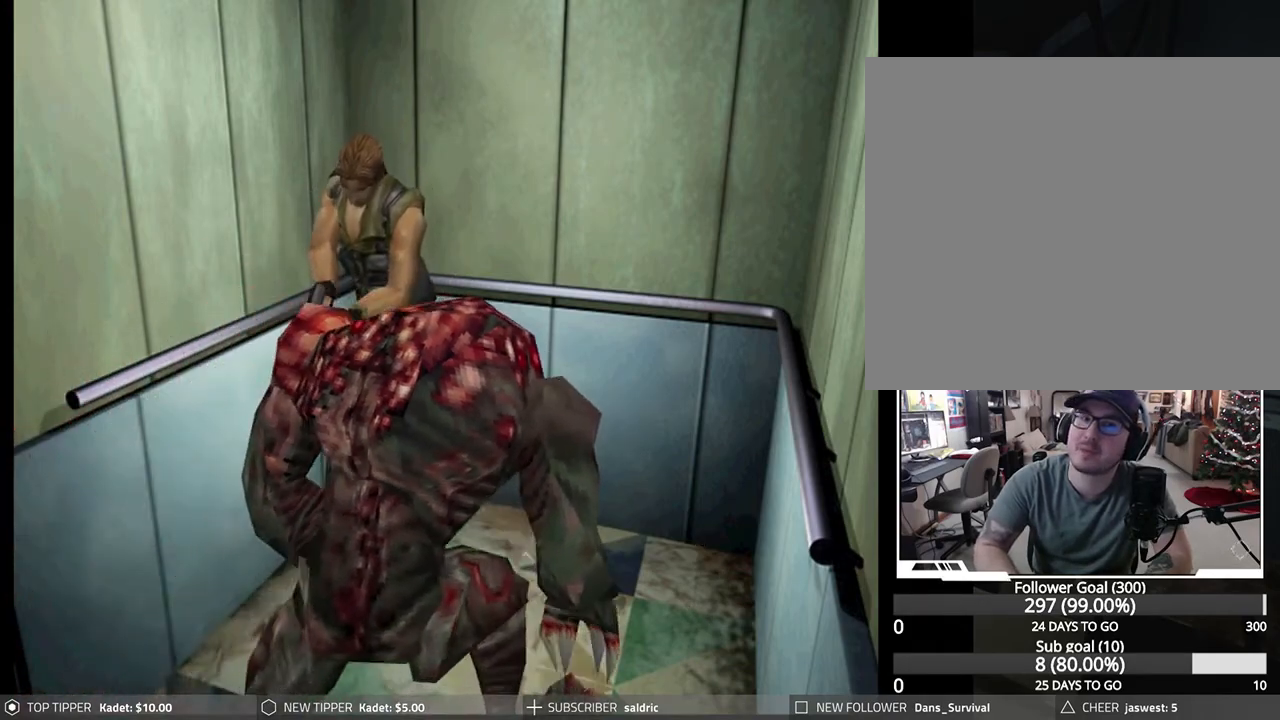
{"buttons": ["CROSS", "R1"], "left_stick": "center", "events": [[67, "CROSS", "up"], [133, "CROSS", "down"], [233, "CROSS", "up"], [300, "CROSS", "down"], [400, "CROSS", "up"], [467, "CROSS", "down"]]}
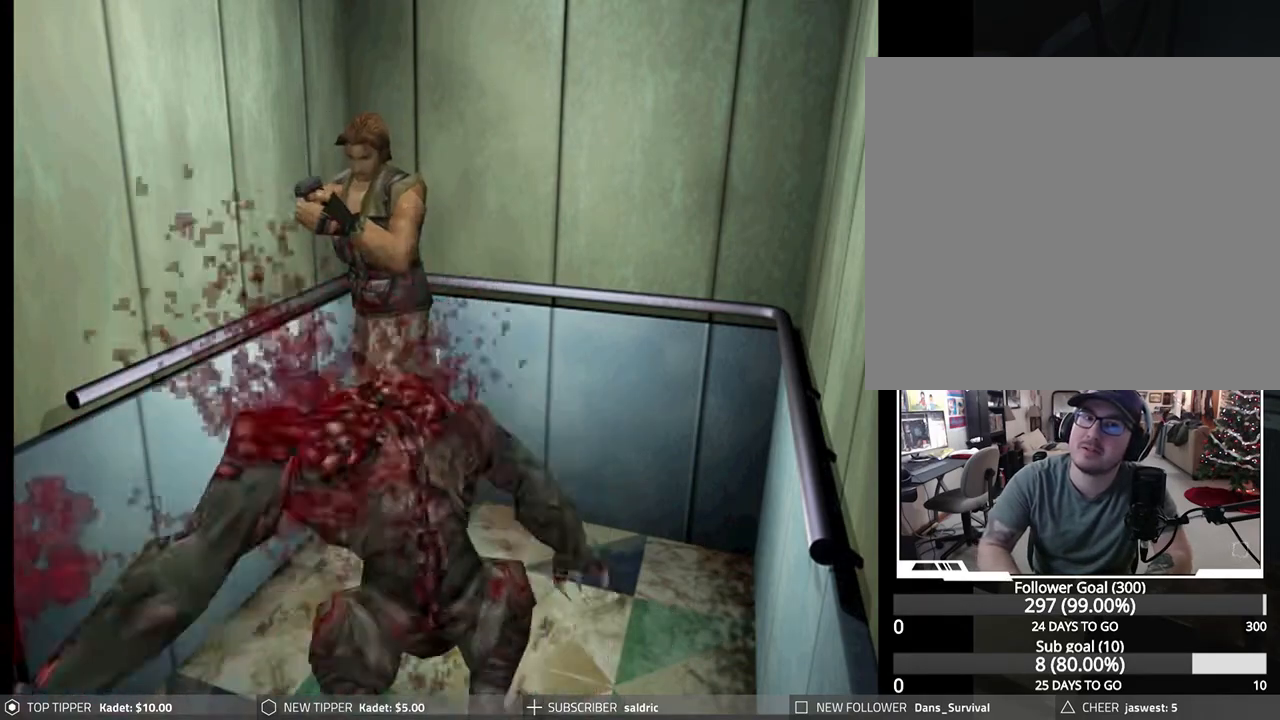
{"buttons": ["CROSS", "R1"], "left_stick": "center", "events": [[67, "CROSS", "up"], [117, "CROSS", "down"], [233, "CROSS", "up"], [283, "CROSS", "down"], [383, "CROSS", "up"], [433, "CROSS", "down"]]}
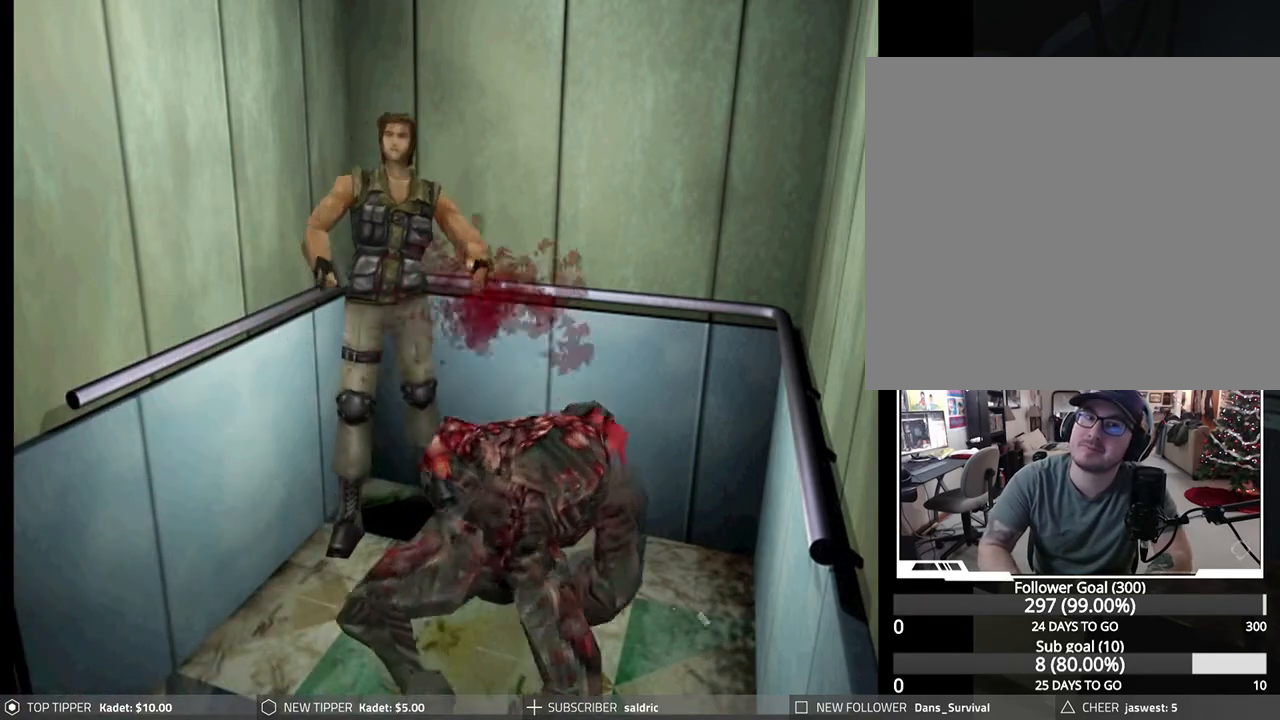
{"buttons": ["CROSS", "R1", "DPAD_DOWN"], "left_stick": "center", "events": [[33, "CROSS", "up"], [117, "CROSS", "down"], [200, "DPAD_DOWN", "down"], [233, "CROSS", "up"], [300, "CROSS", "down"], [417, "CROSS", "up"], [467, "CROSS", "down"]]}
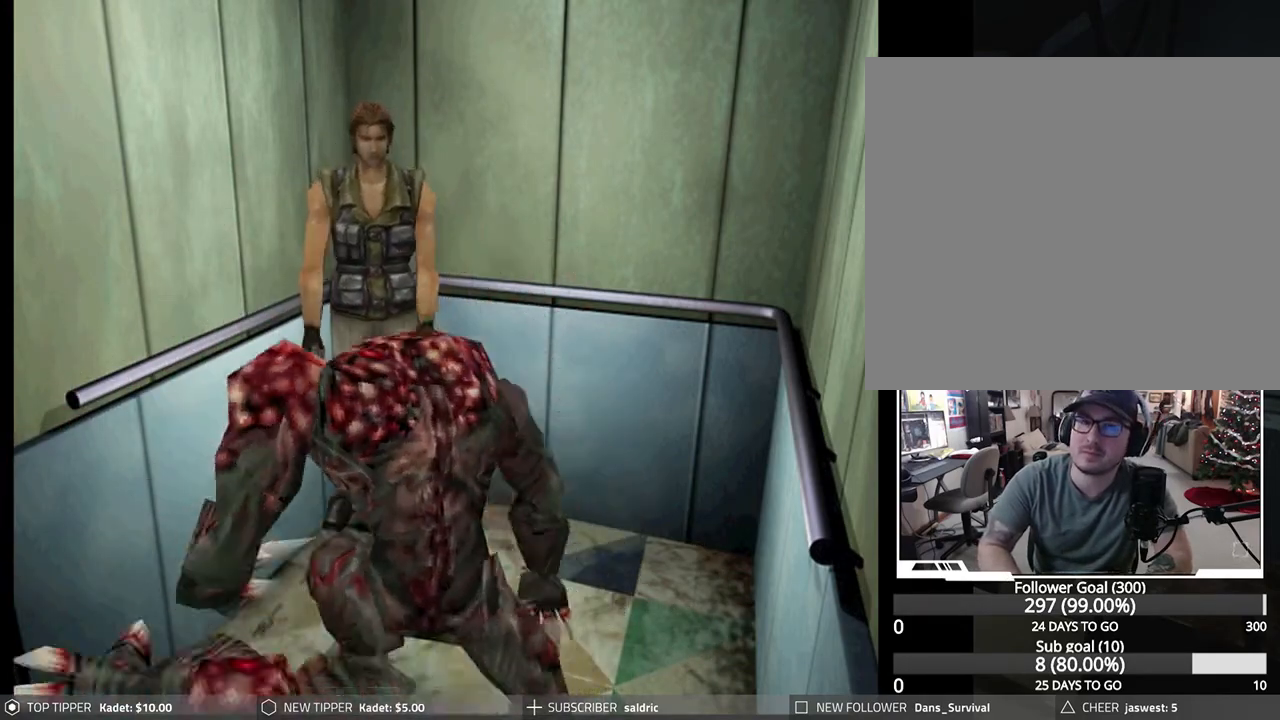
{"buttons": ["CROSS", "R1", "DPAD_DOWN"], "left_stick": "center", "events": [[83, "CROSS", "up"], [133, "CROSS", "down"], [250, "CROSS", "up"], [317, "CROSS", "down"], [417, "CROSS", "up"], [483, "CROSS", "down"]]}
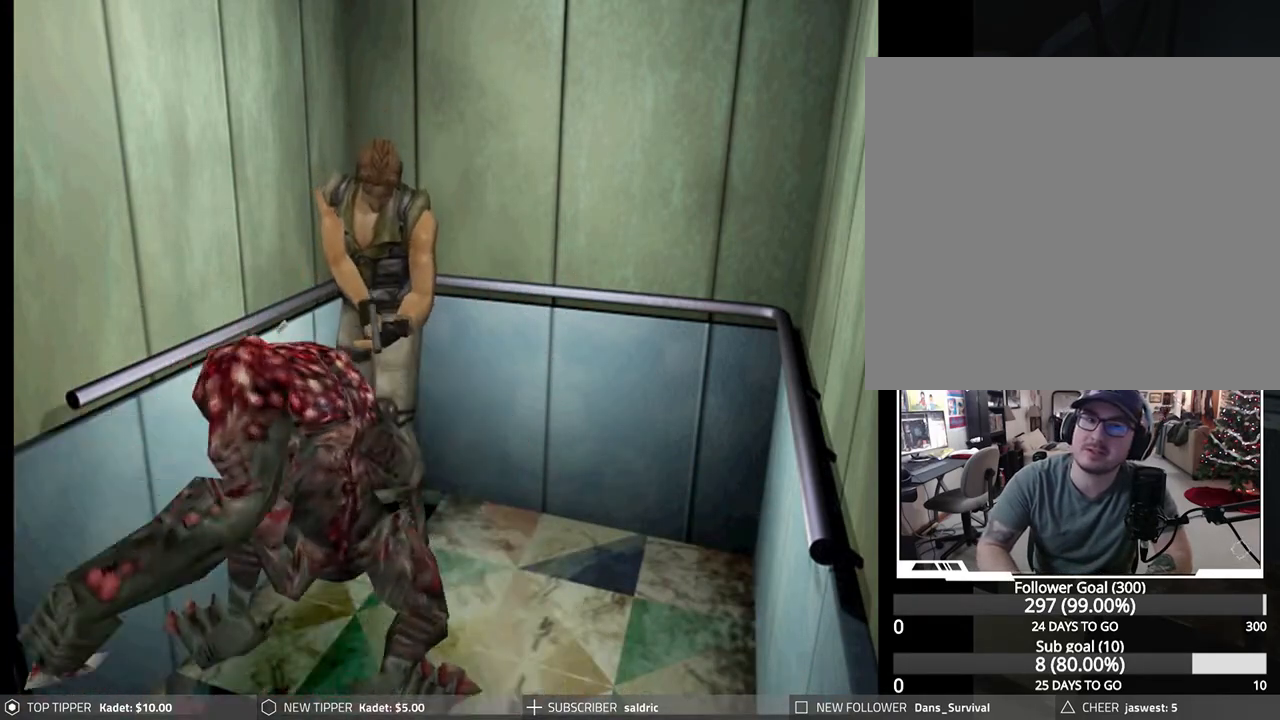
{"buttons": ["CROSS", "R1", "DPAD_DOWN"], "left_stick": "center", "events": [[100, "CROSS", "up"], [150, "CROSS", "down"], [267, "CROSS", "up"], [317, "CROSS", "down"], [433, "CROSS", "up"], [483, "CROSS", "down"]]}
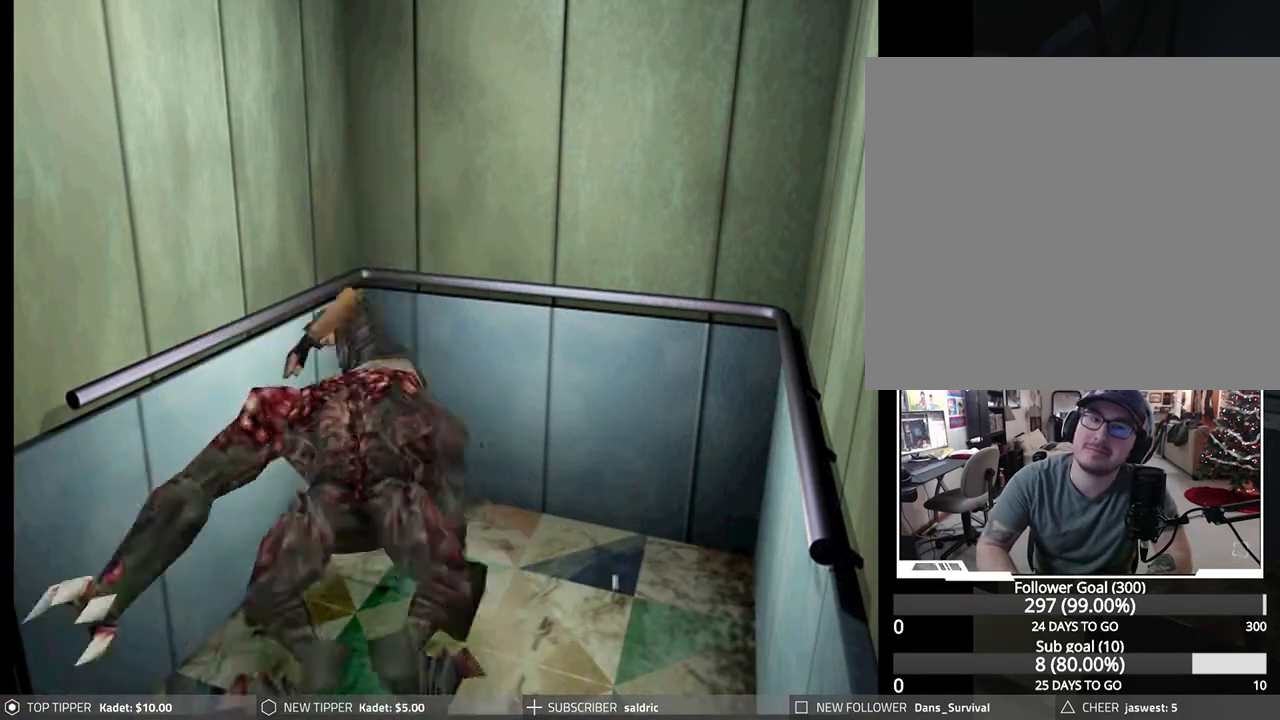
{"buttons": ["CROSS", "R1", "DPAD_DOWN"], "left_stick": "center", "events": [[83, "CROSS", "up"], [133, "CROSS", "down"], [250, "CROSS", "up"], [317, "CROSS", "down"], [433, "CROSS", "up"], [500, "CROSS", "down"]]}
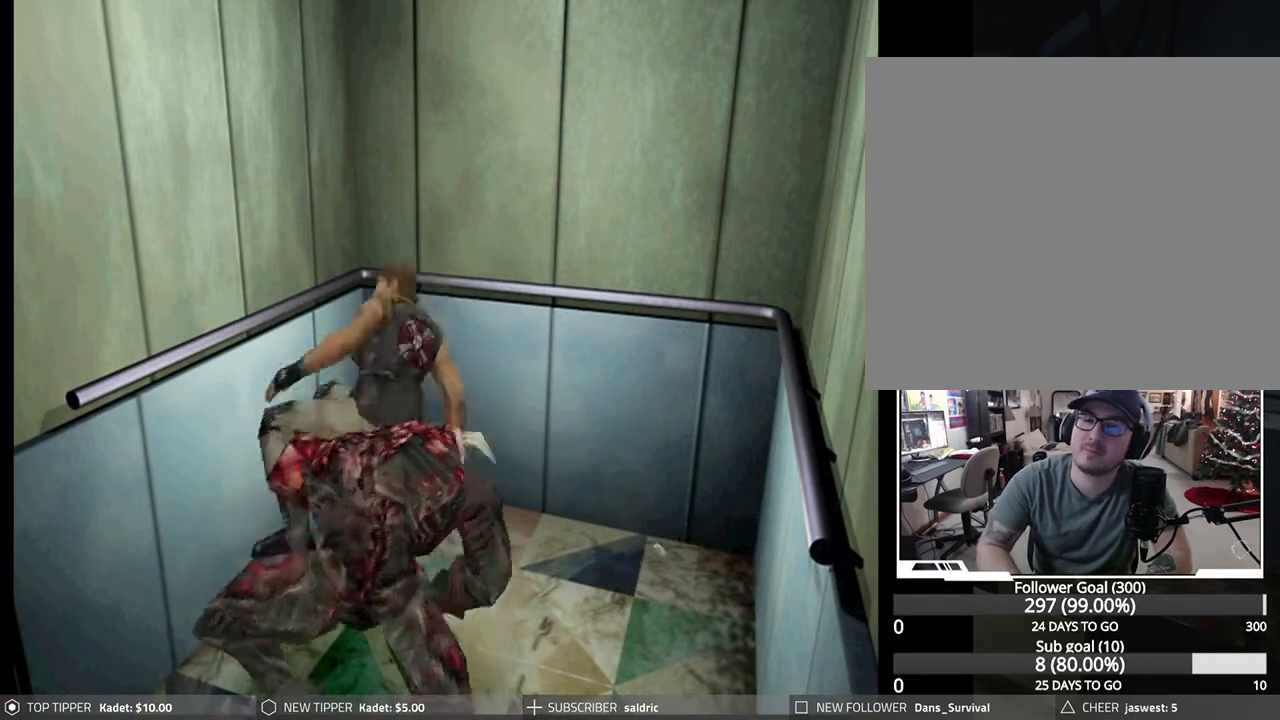
{"buttons": ["R1", "DPAD_DOWN"], "left_stick": "center", "events": [[117, "CROSS", "up"], [167, "CROSS", "down"], [283, "CROSS", "up"], [350, "CROSS", "down"], [450, "CROSS", "up"]]}
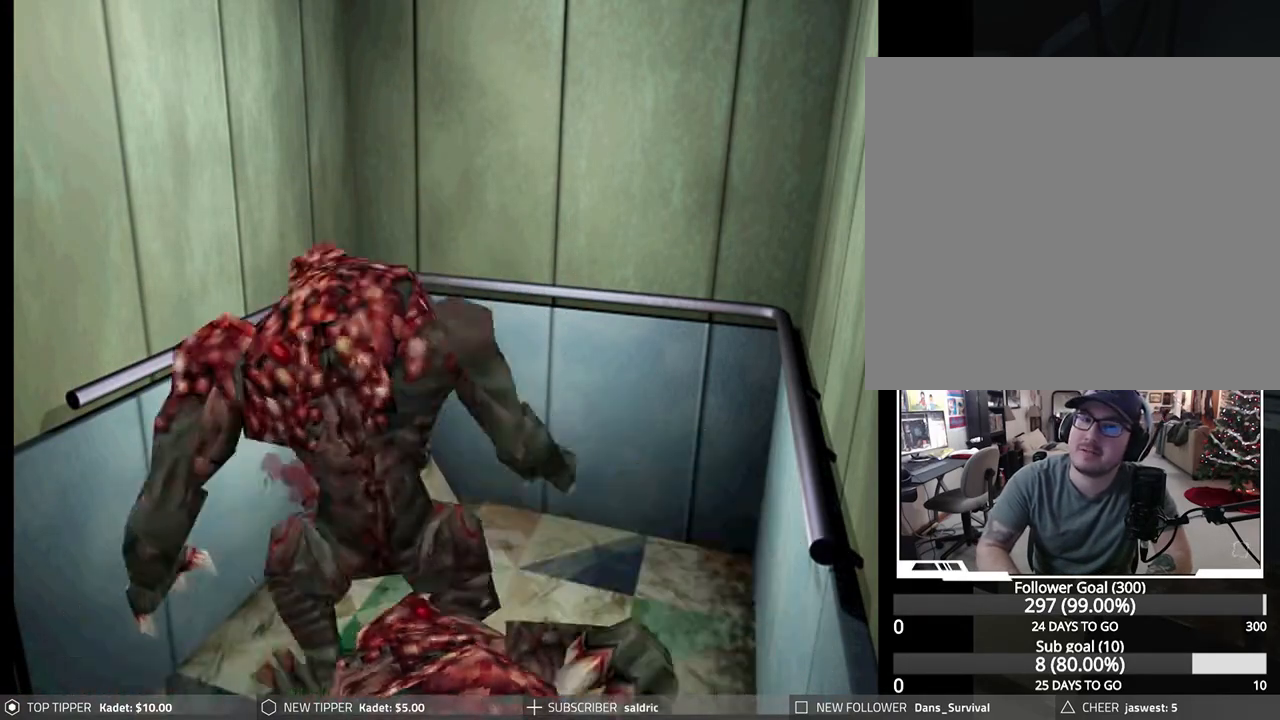
{"buttons": ["R1", "DPAD_DOWN"], "left_stick": "center", "events": [[17, "CROSS", "down"], [133, "CROSS", "up"], [200, "CROSS", "down"], [317, "CROSS", "up"], [383, "CROSS", "down"], [500, "CROSS", "up"]]}
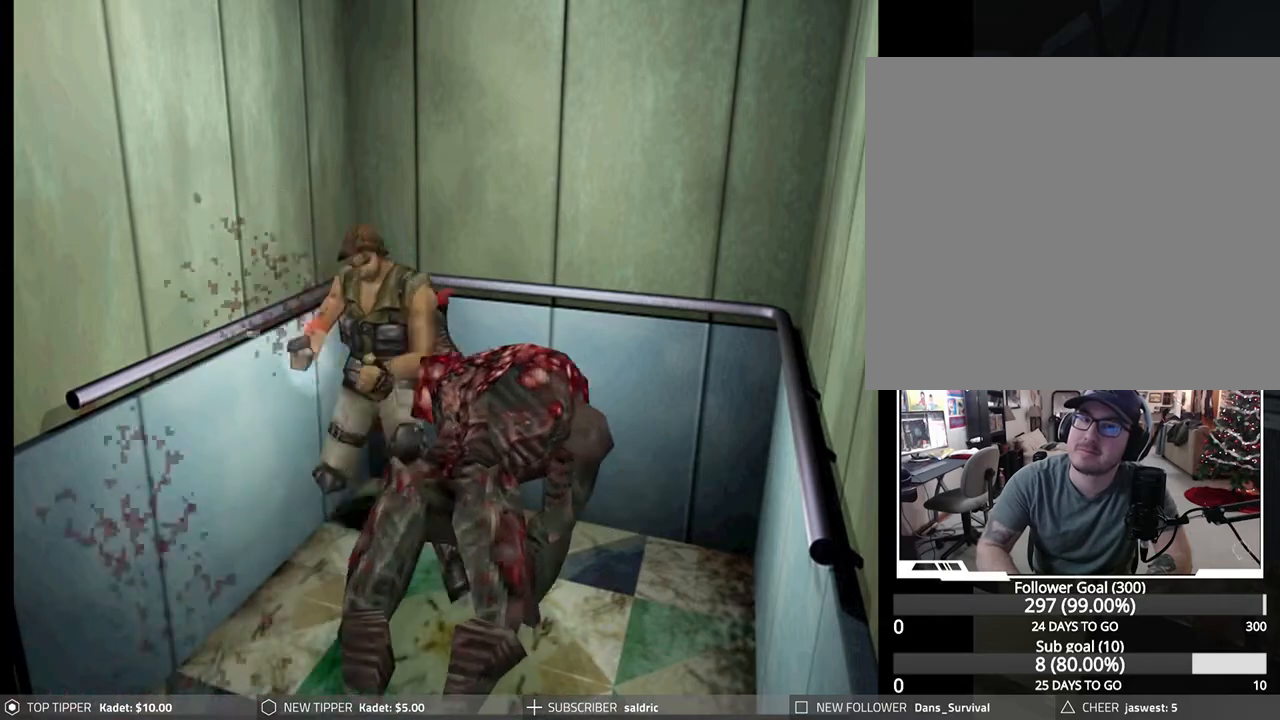
{"buttons": ["R1", "DPAD_DOWN"], "left_stick": "center", "events": [[50, "CROSS", "down"], [150, "CROSS", "up"], [217, "CROSS", "down"], [317, "CROSS", "up"], [383, "CROSS", "down"], [500, "CROSS", "up"]]}
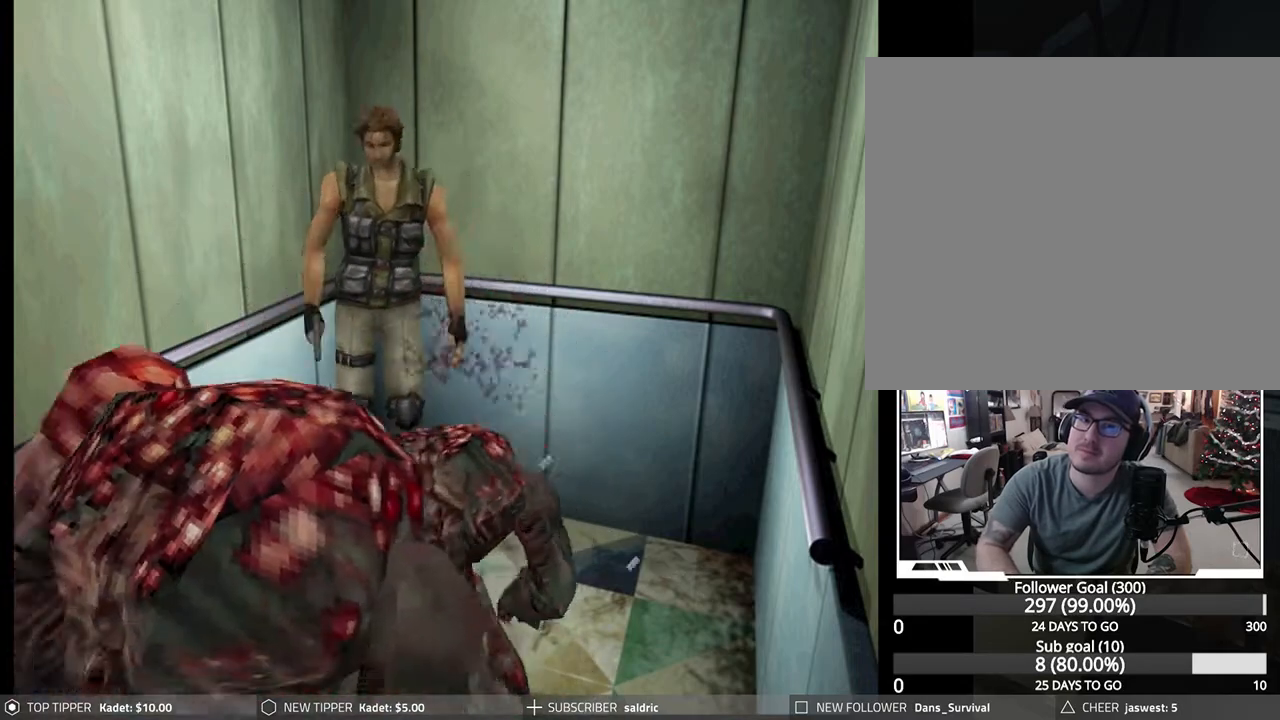
{"buttons": ["CROSS", "R1", "DPAD_DOWN"], "left_stick": "center", "events": [[67, "CROSS", "down"], [167, "CROSS", "up"], [233, "CROSS", "down"], [350, "CROSS", "up"], [400, "CROSS", "down"]]}
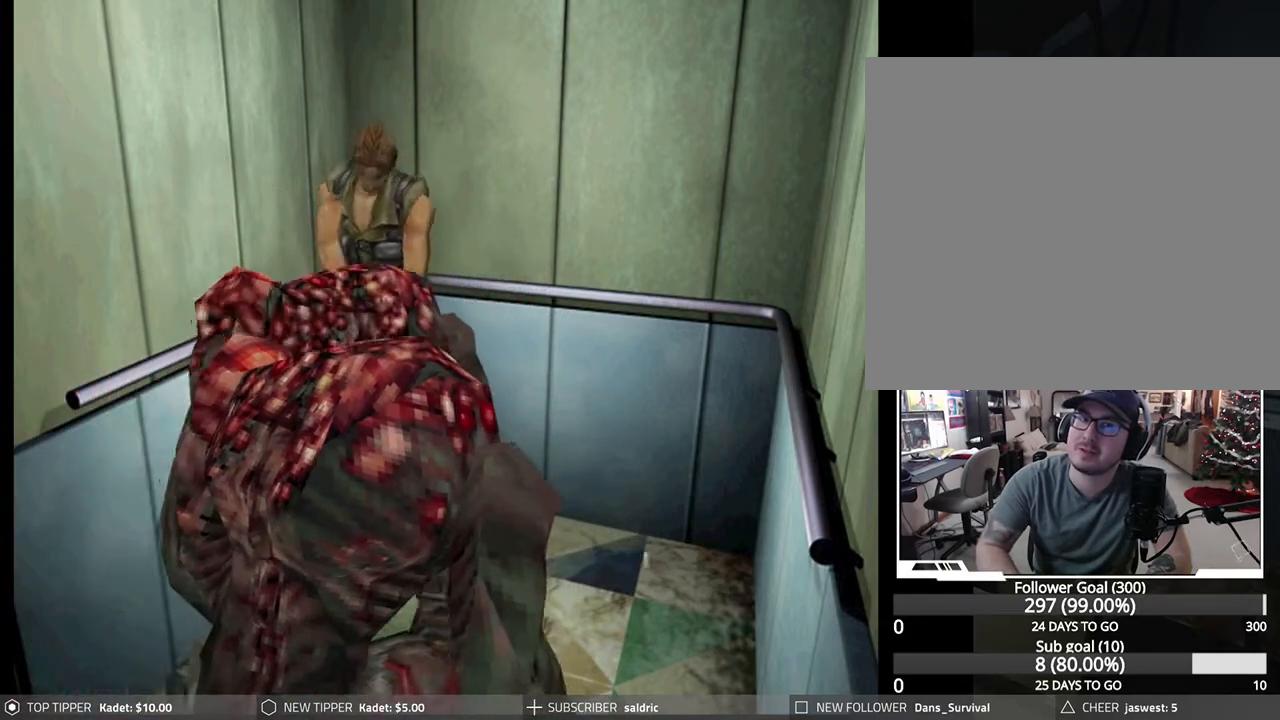
{"buttons": ["CROSS", "R1", "DPAD_DOWN"], "left_stick": "center", "events": [[17, "CROSS", "up"], [83, "CROSS", "down"], [183, "CROSS", "up"], [250, "CROSS", "down"], [350, "CROSS", "up"], [417, "CROSS", "down"]]}
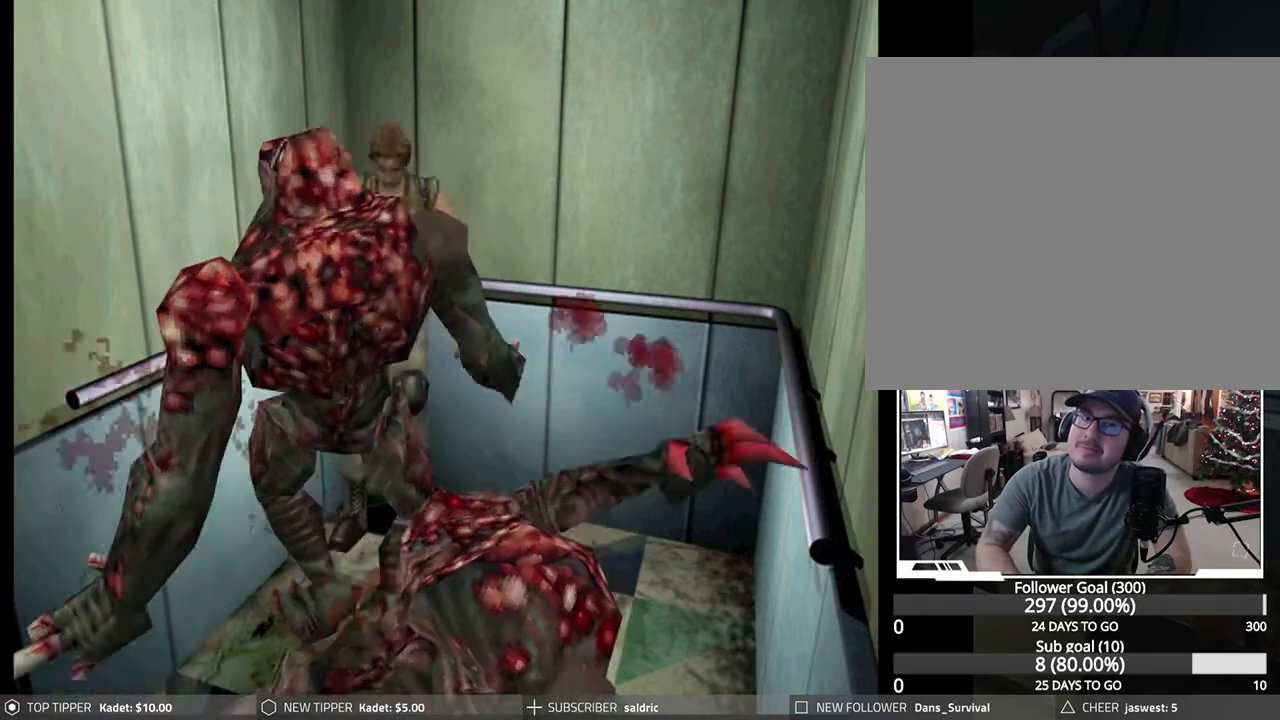
{"buttons": ["CROSS", "R1", "DPAD_DOWN"], "left_stick": "center", "events": [[33, "CROSS", "up"], [83, "CROSS", "down"], [200, "CROSS", "up"], [250, "CROSS", "down"], [367, "CROSS", "up"], [433, "CROSS", "down"]]}
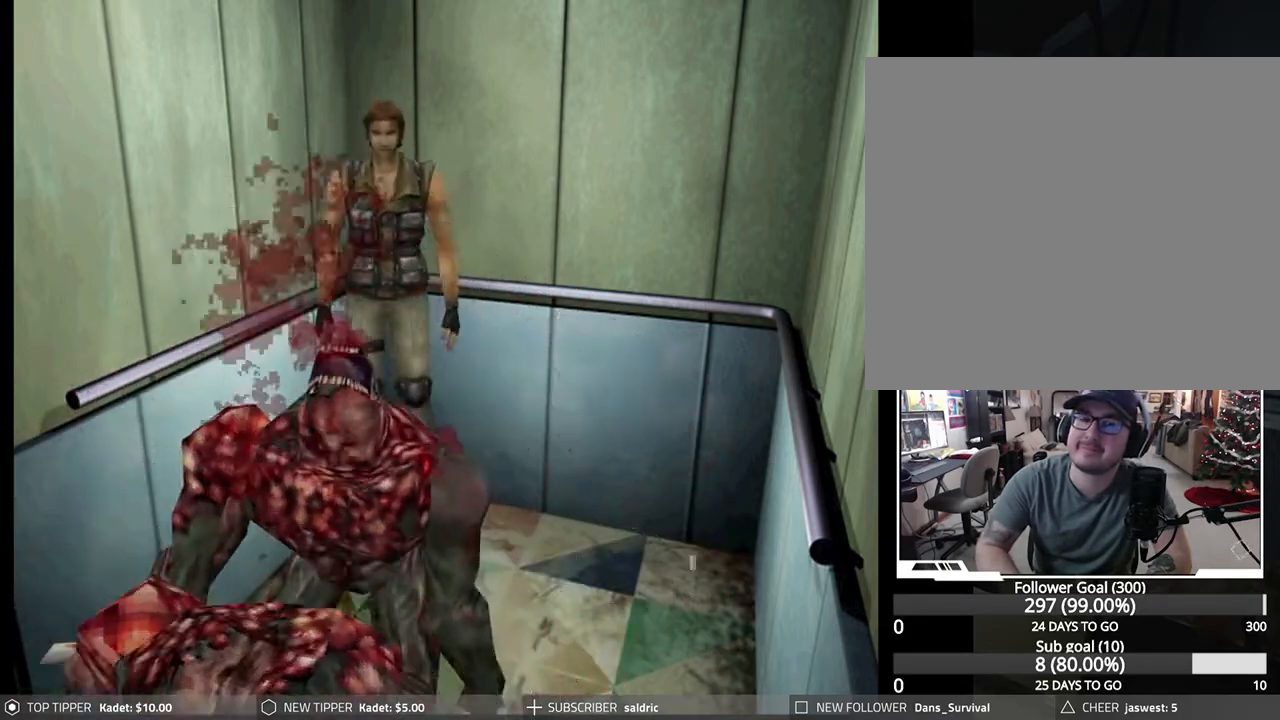
{"buttons": ["CROSS", "R1", "DPAD_DOWN"], "left_stick": "center", "events": [[50, "CROSS", "up"], [117, "CROSS", "down"], [217, "CROSS", "up"], [283, "CROSS", "down"], [433, "CROSS", "up"], [500, "CROSS", "down"]]}